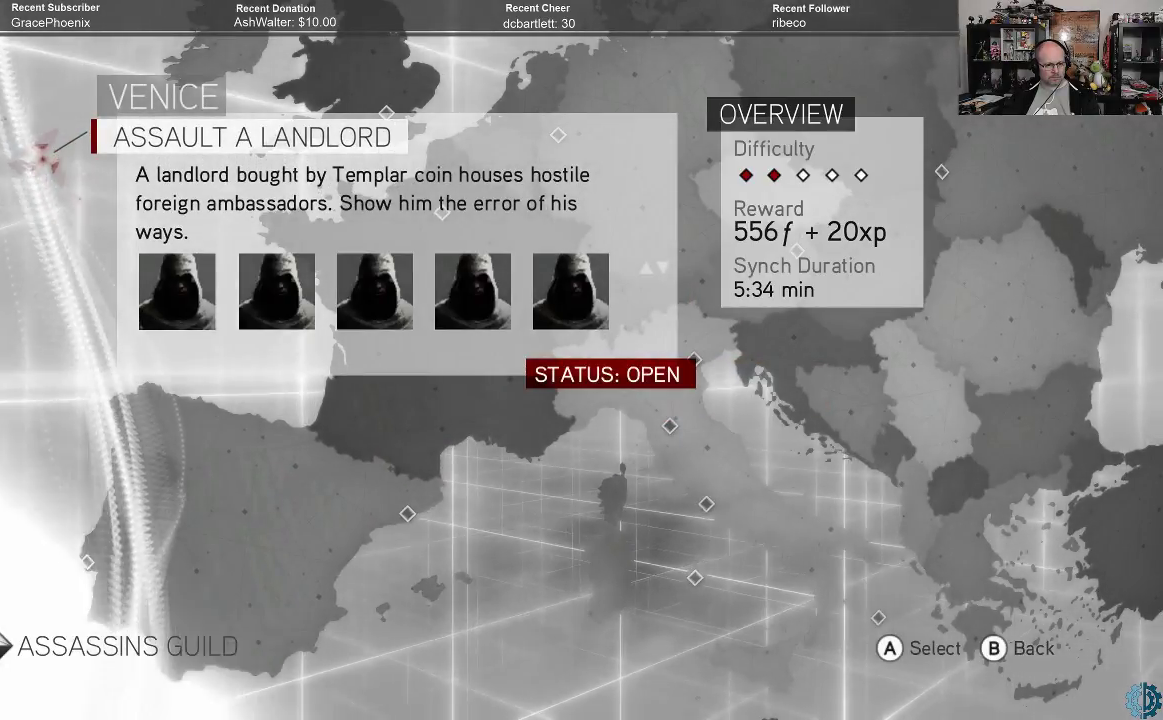
Gameplay with a controller (Xbox layout); each line is a JSON object with the inputs held at the frame after it. "events" lists button and stick changes between this image and that frame as [ms after this image, input, new state], when the widget could be followed in between.
{"buttons": [], "left_stick": "center", "right_stick": "center", "events": [[33, "left_stick", "right"], [167, "left_stick", "center"], [333, "left_stick", "left"], [467, "left_stick", "center"]]}
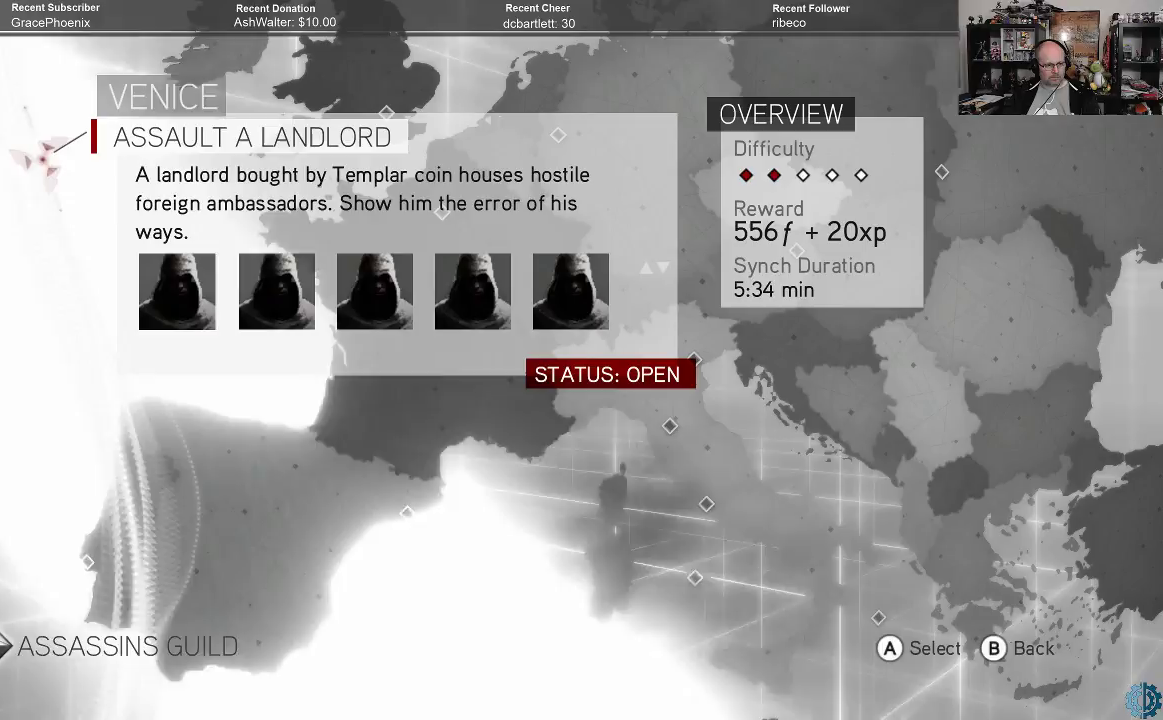
{"buttons": [], "left_stick": "center", "right_stick": "center", "events": [[300, "A", "down"], [400, "A", "up"]]}
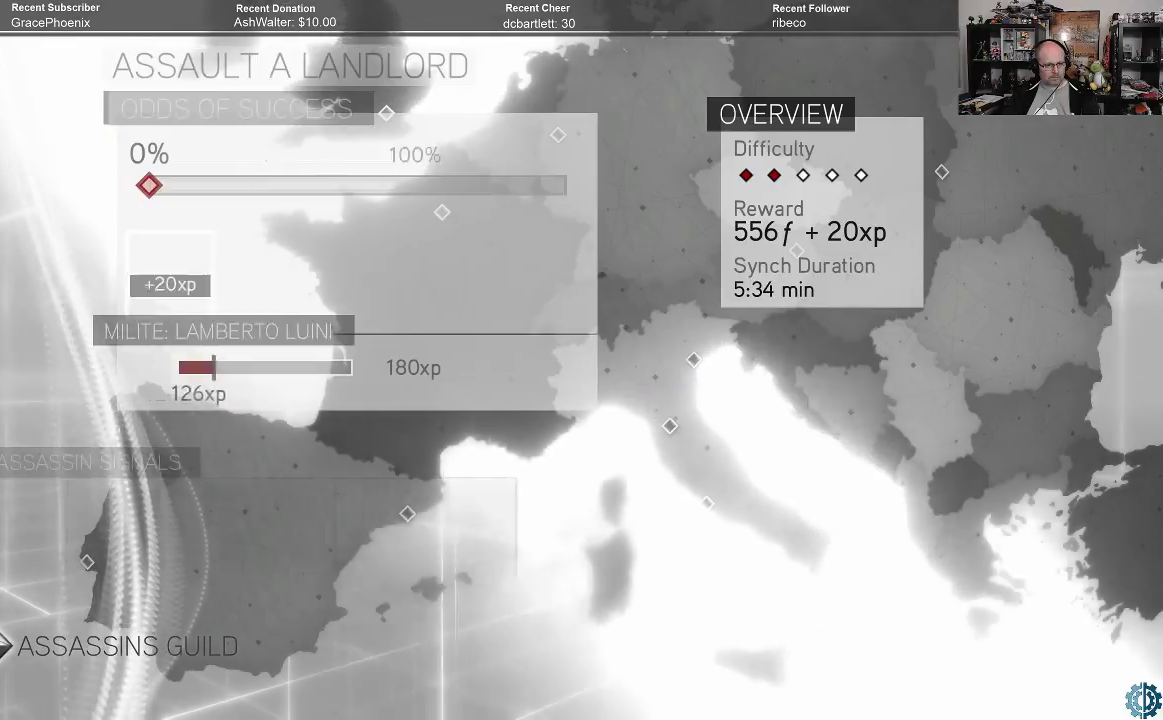
{"buttons": [], "left_stick": "center", "right_stick": "center", "events": []}
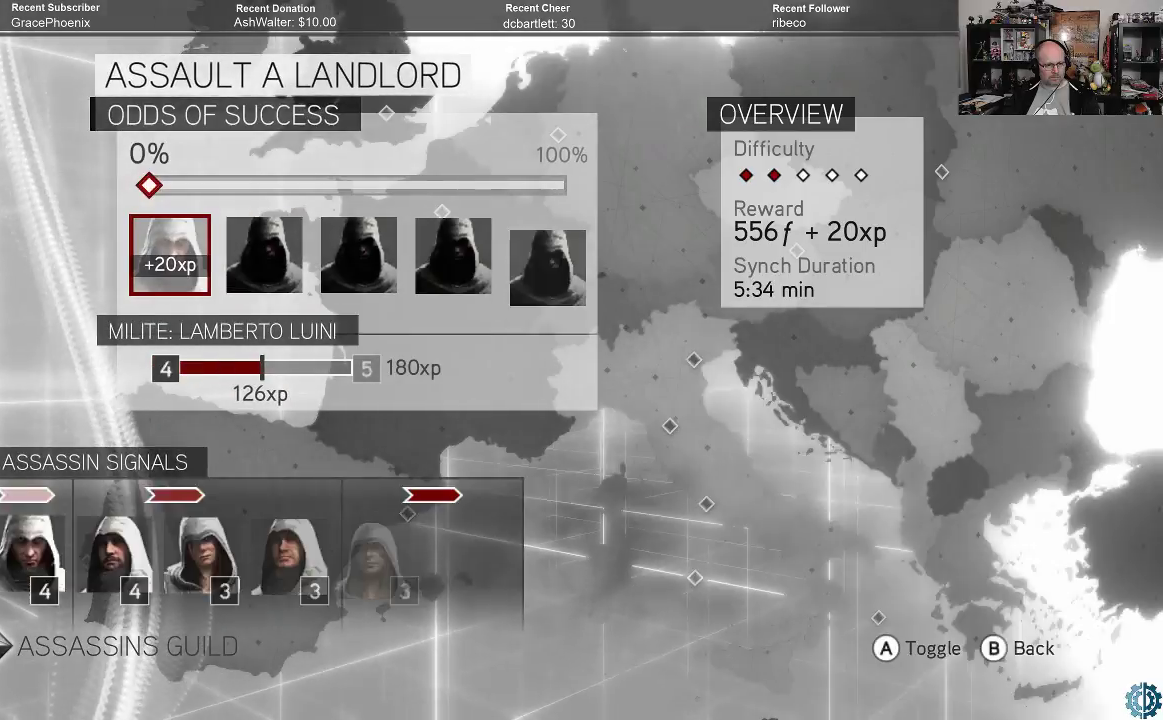
{"buttons": [], "left_stick": "right", "right_stick": "center", "events": [[467, "left_stick", "right"]]}
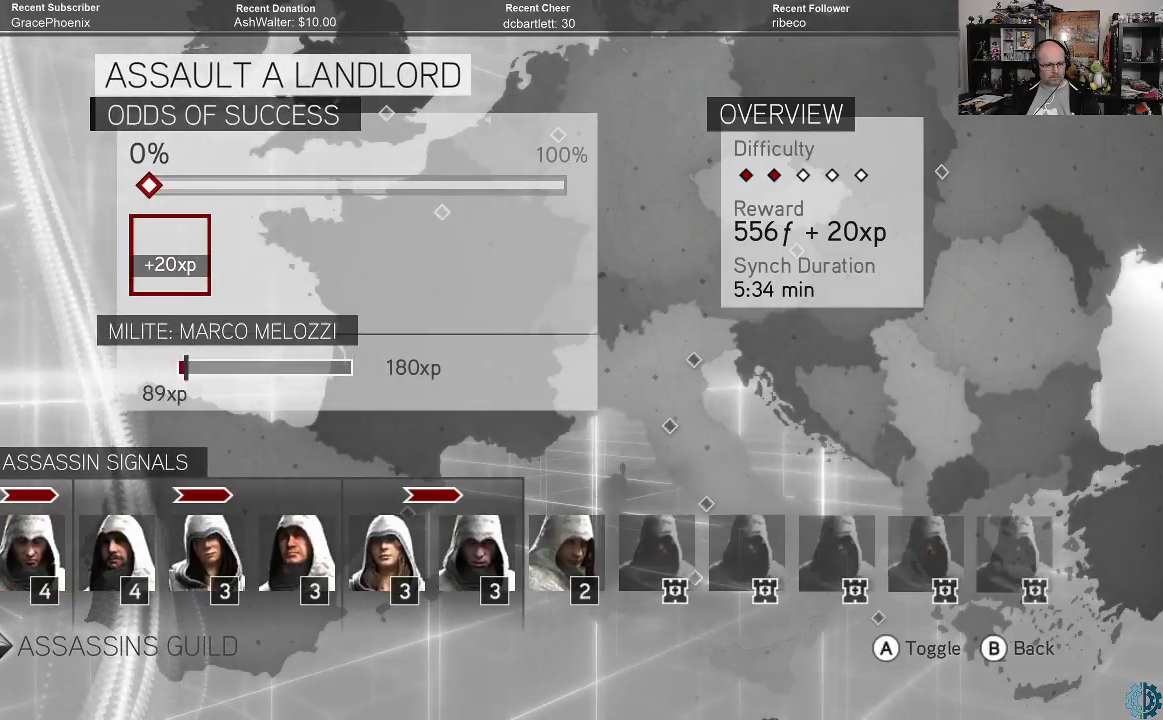
{"buttons": [], "left_stick": "right", "right_stick": "center", "events": [[67, "left_stick", "center"], [233, "left_stick", "right"], [367, "left_stick", "center"], [500, "left_stick", "right"]]}
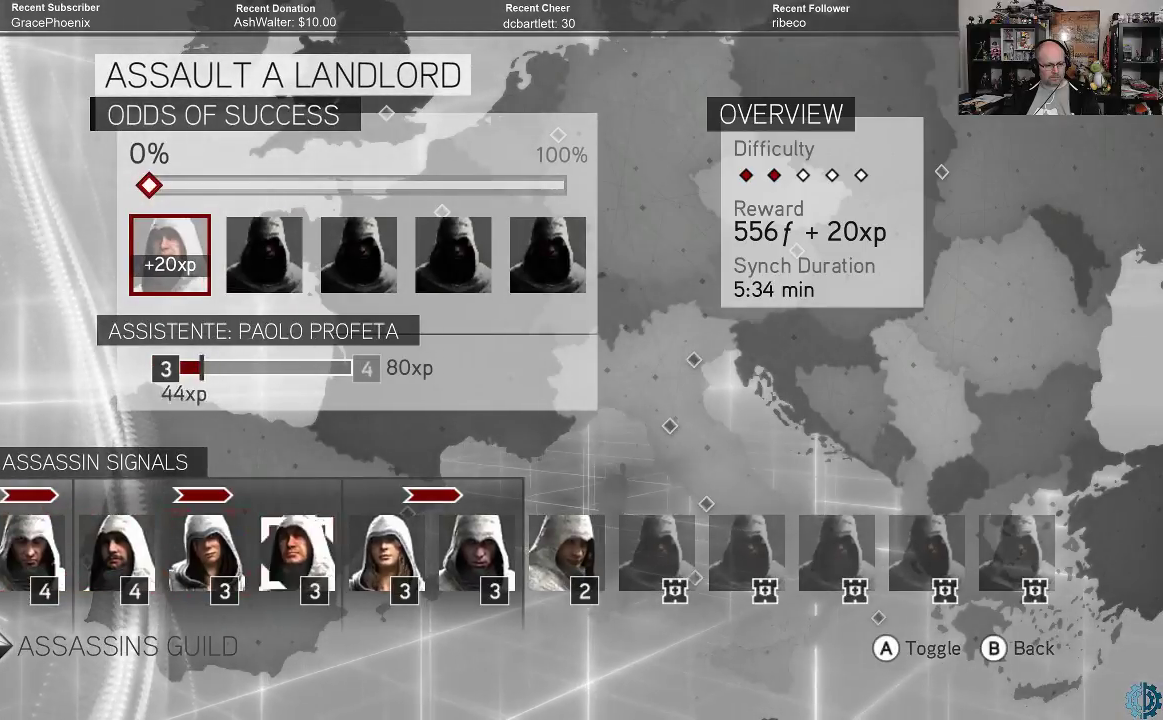
{"buttons": [], "left_stick": "center", "right_stick": "center", "events": [[67, "left_stick", "center"], [167, "left_stick", "right"], [233, "left_stick", "center"]]}
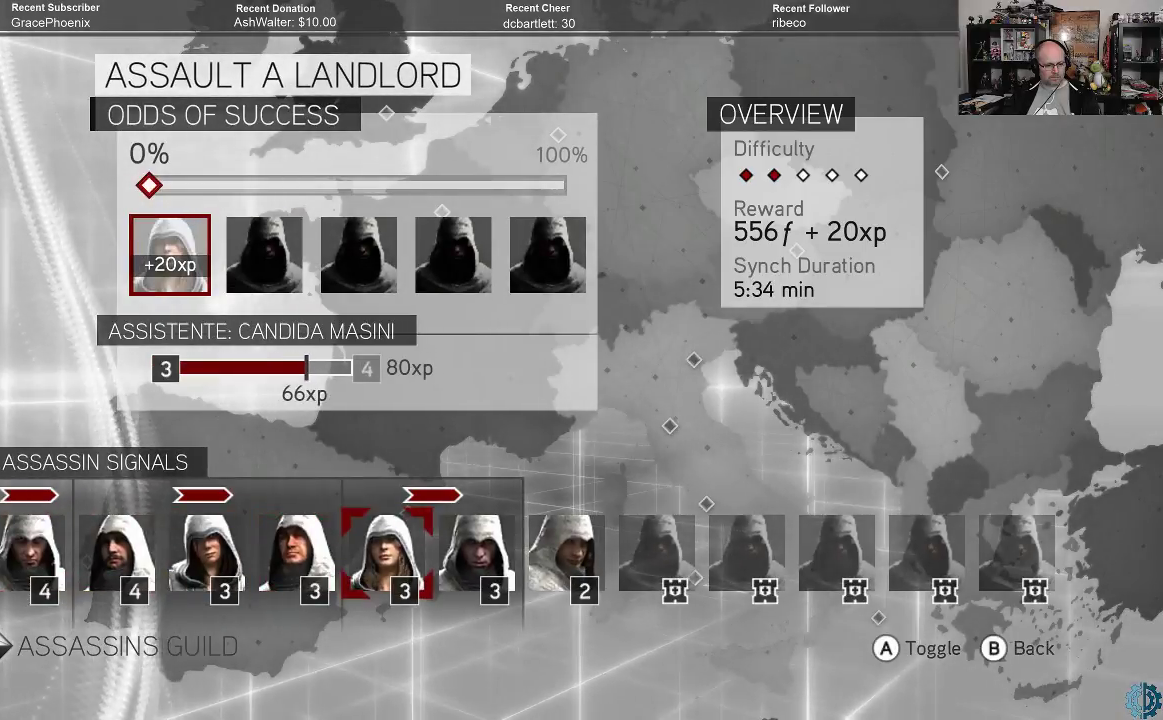
{"buttons": [], "left_stick": "center", "right_stick": "center", "events": []}
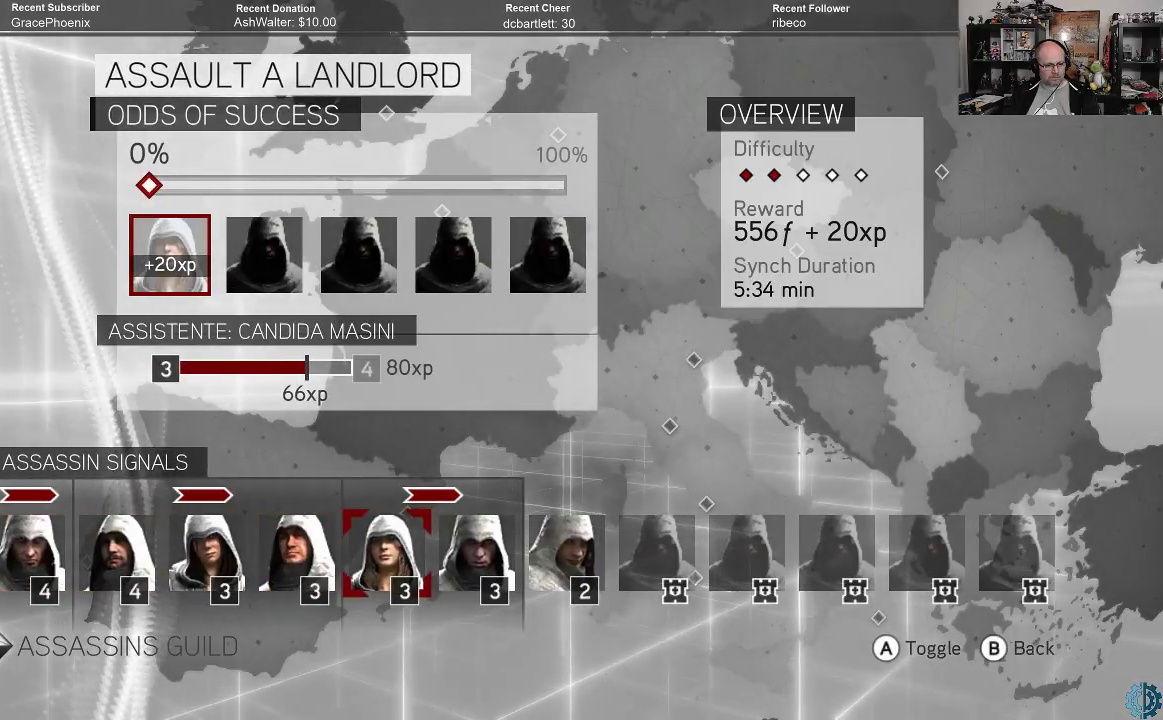
{"buttons": [], "left_stick": "center", "right_stick": "center", "events": []}
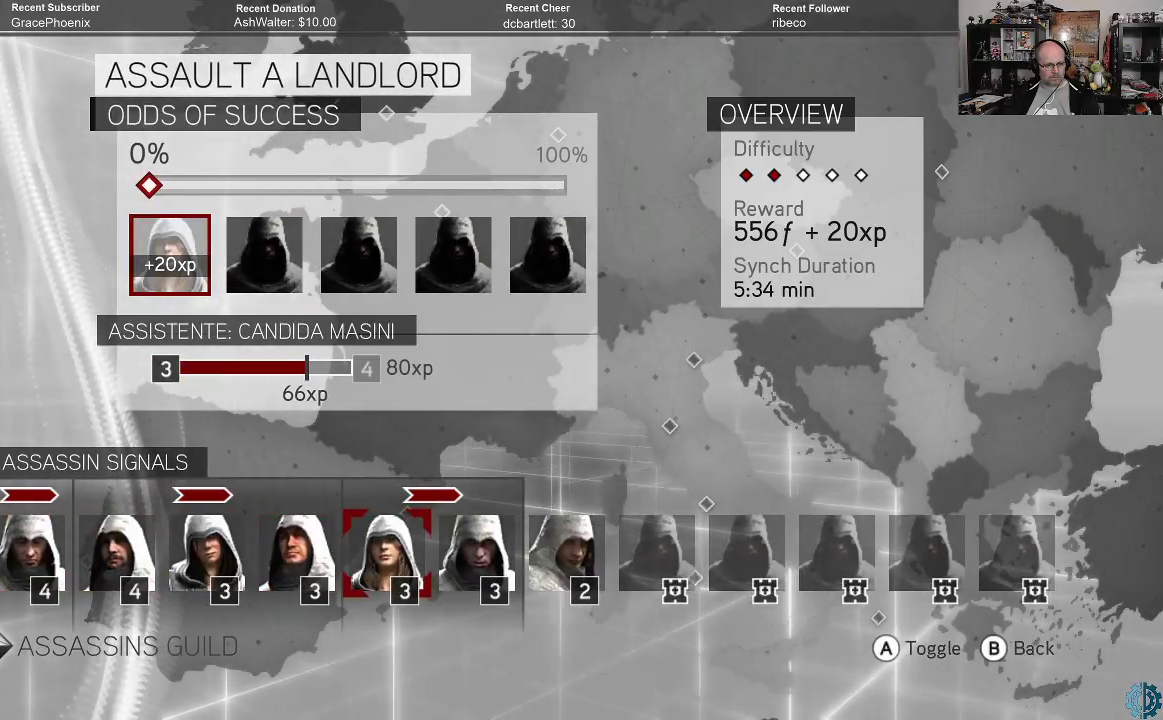
{"buttons": [], "left_stick": "center", "right_stick": "center", "events": []}
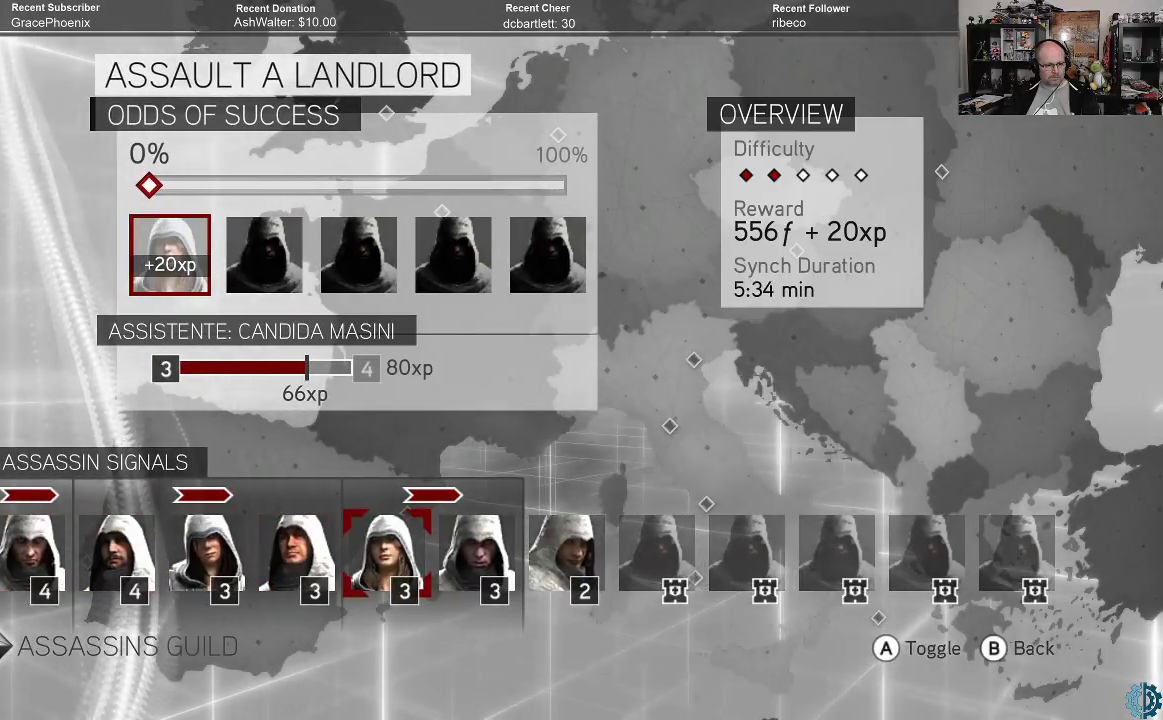
{"buttons": [], "left_stick": "center", "right_stick": "center", "events": [[133, "A", "down"], [200, "A", "up"]]}
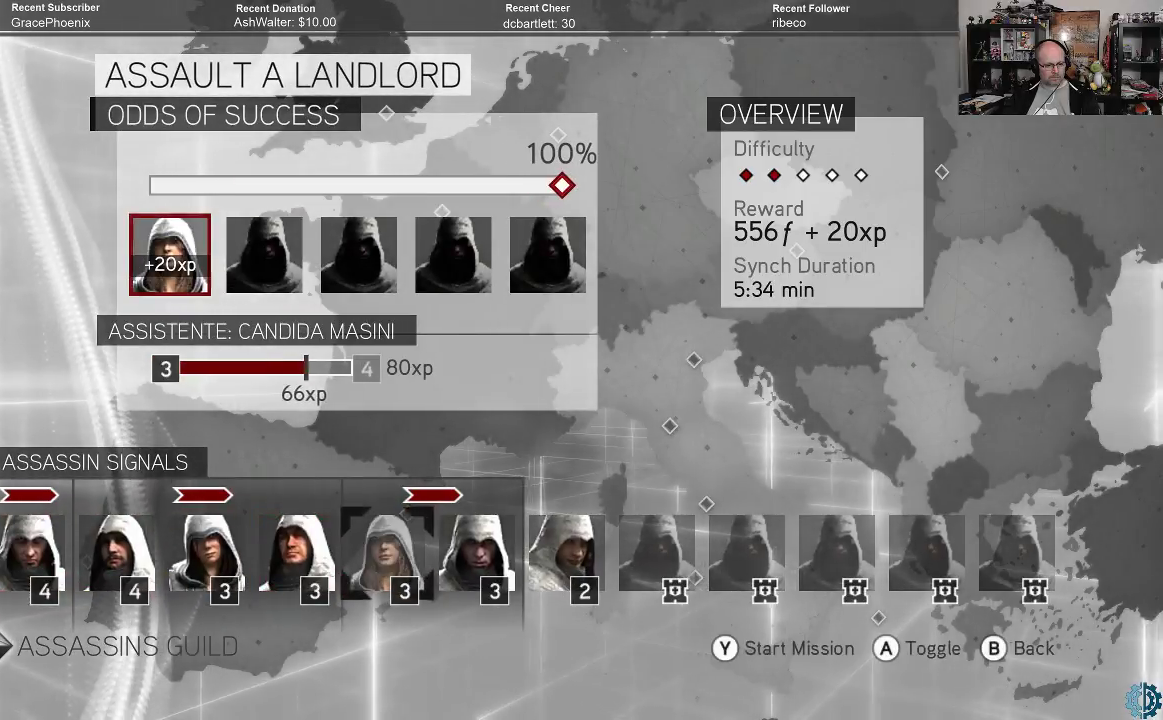
{"buttons": [], "left_stick": "center", "right_stick": "center", "events": []}
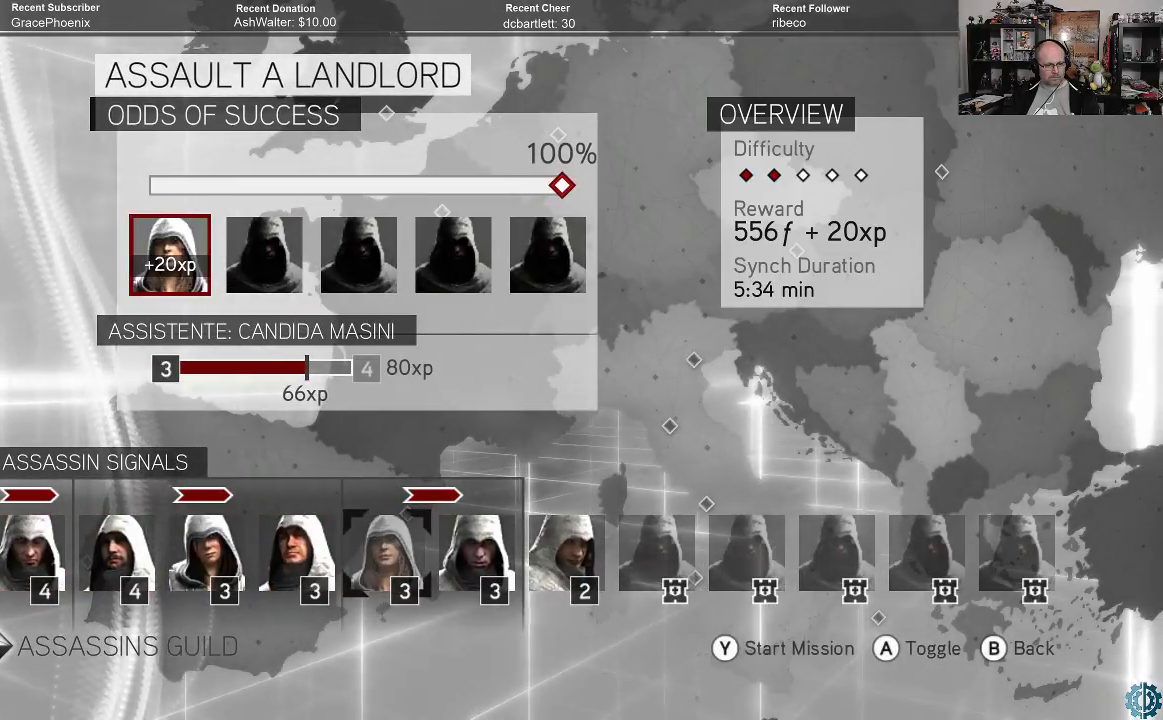
{"buttons": [], "left_stick": "center", "right_stick": "center", "events": []}
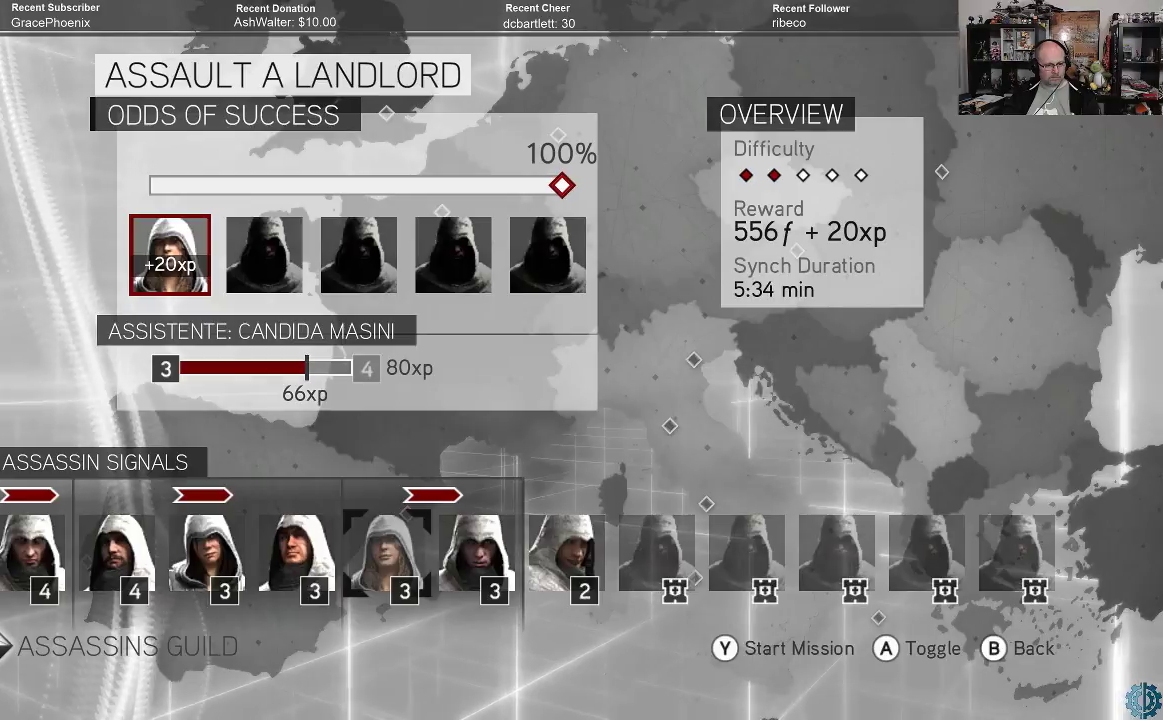
{"buttons": ["Y"], "left_stick": "center", "right_stick": "center", "events": [[500, "Y", "down"]]}
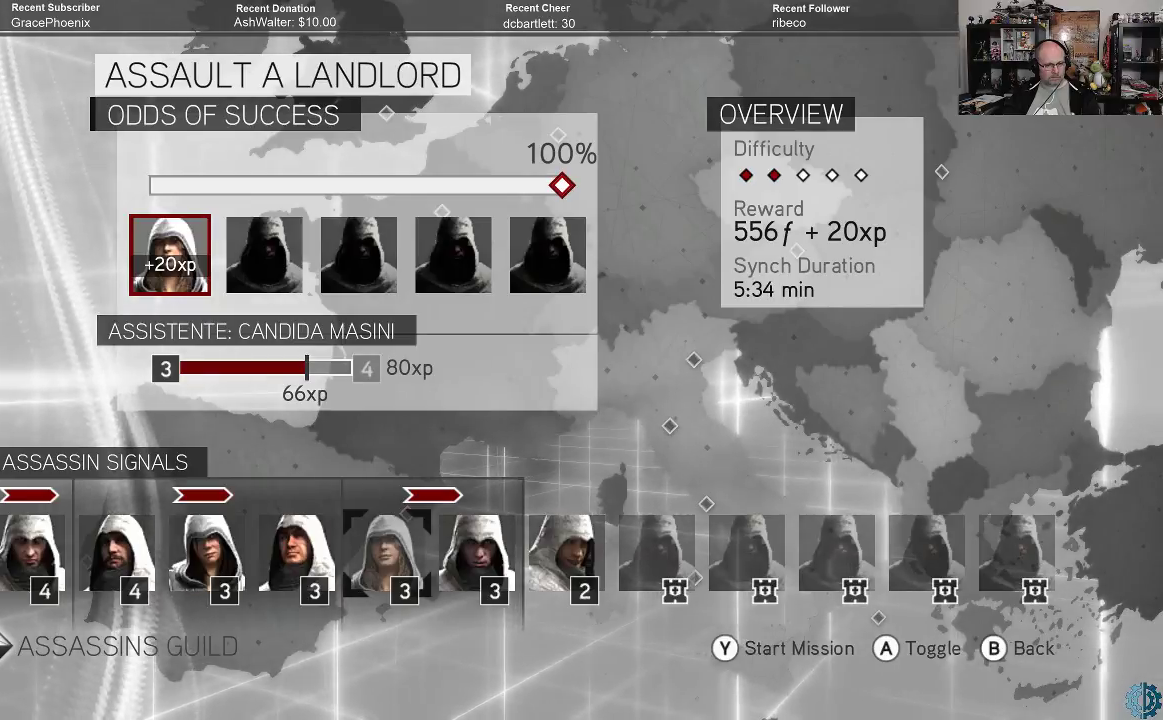
{"buttons": [], "left_stick": "center", "right_stick": "center", "events": [[67, "Y", "up"]]}
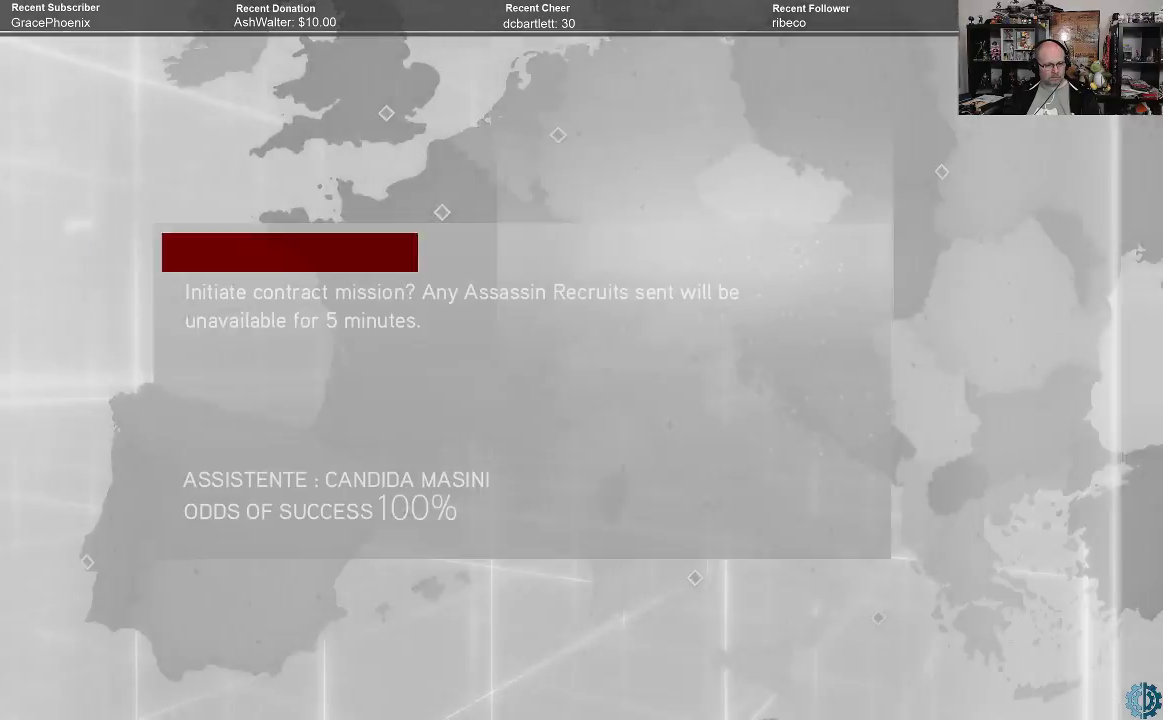
{"buttons": [], "left_stick": "center", "right_stick": "center", "events": []}
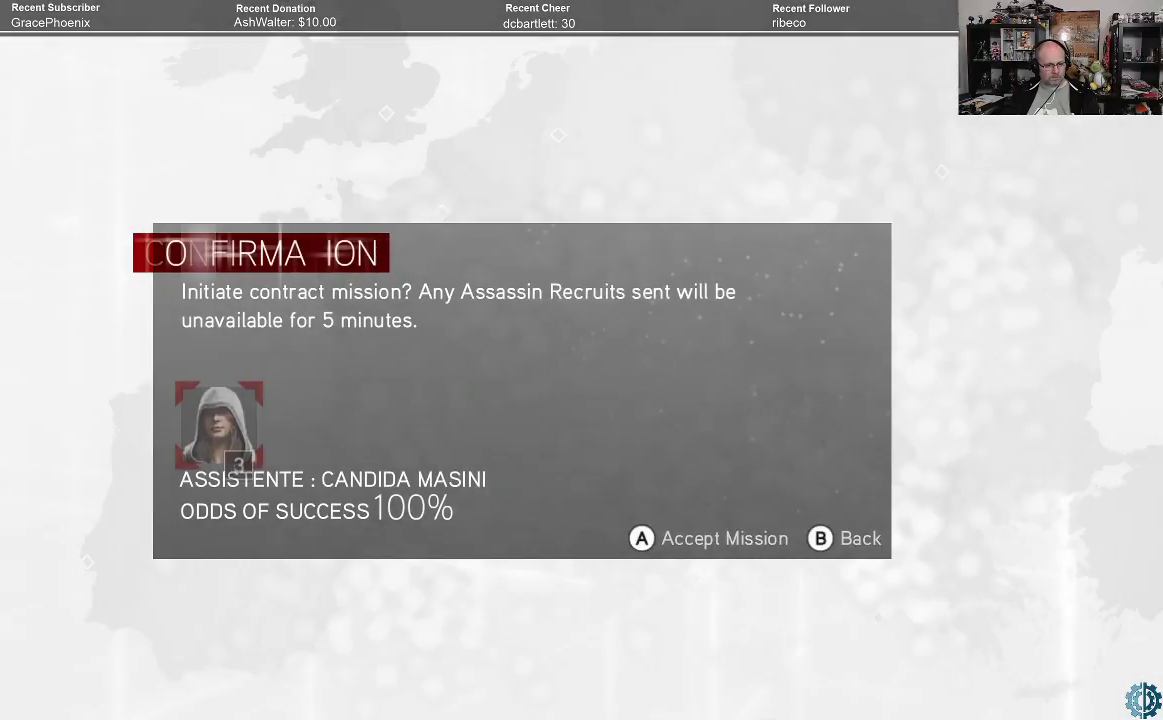
{"buttons": [], "left_stick": "center", "right_stick": "center", "events": []}
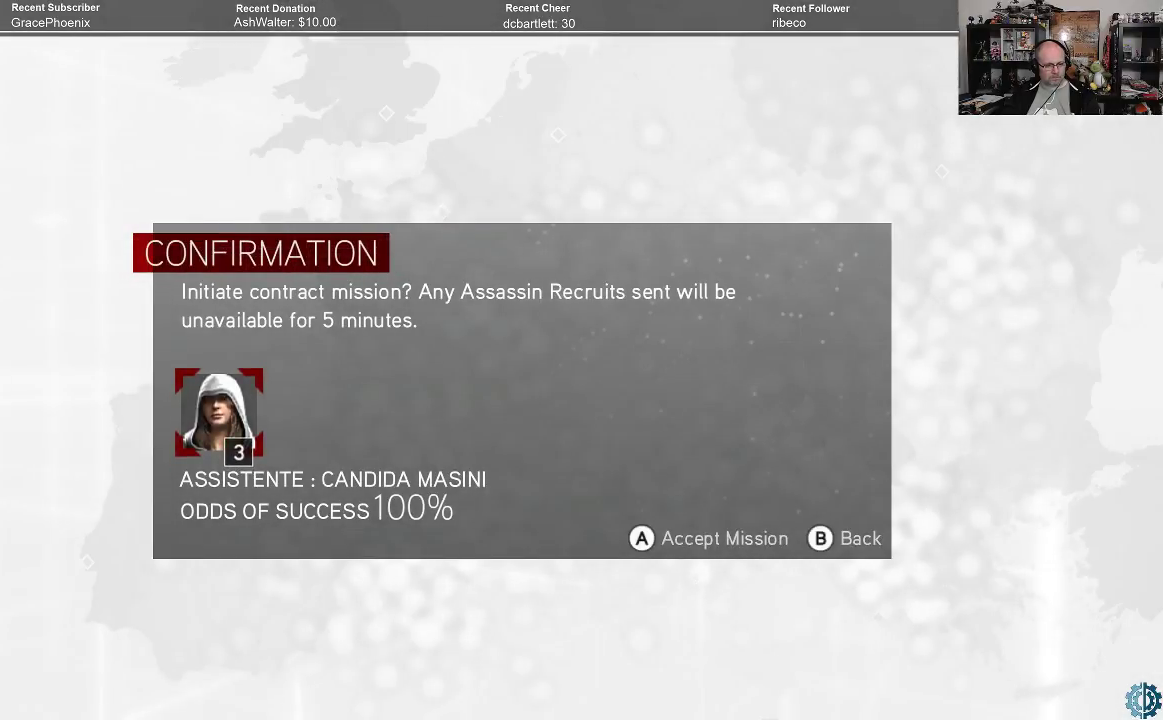
{"buttons": [], "left_stick": "center", "right_stick": "center", "events": []}
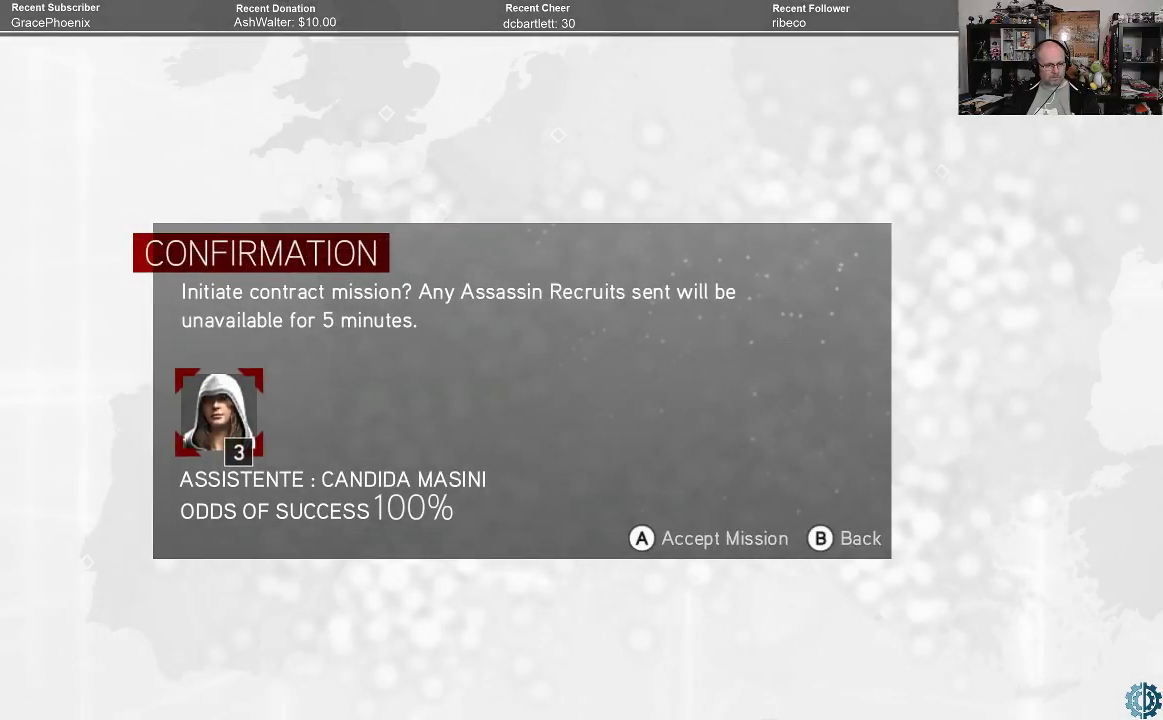
{"buttons": [], "left_stick": "center", "right_stick": "center", "events": []}
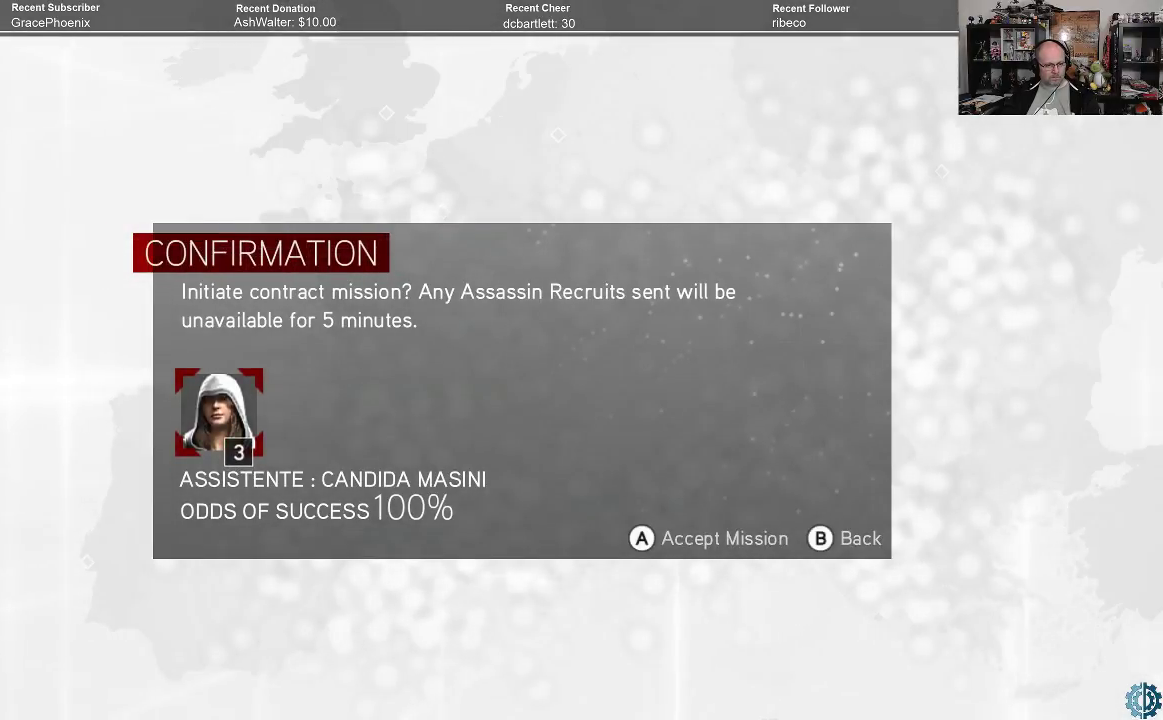
{"buttons": [], "left_stick": "center", "right_stick": "center", "events": [[33, "A", "down"], [67, "A", "up"]]}
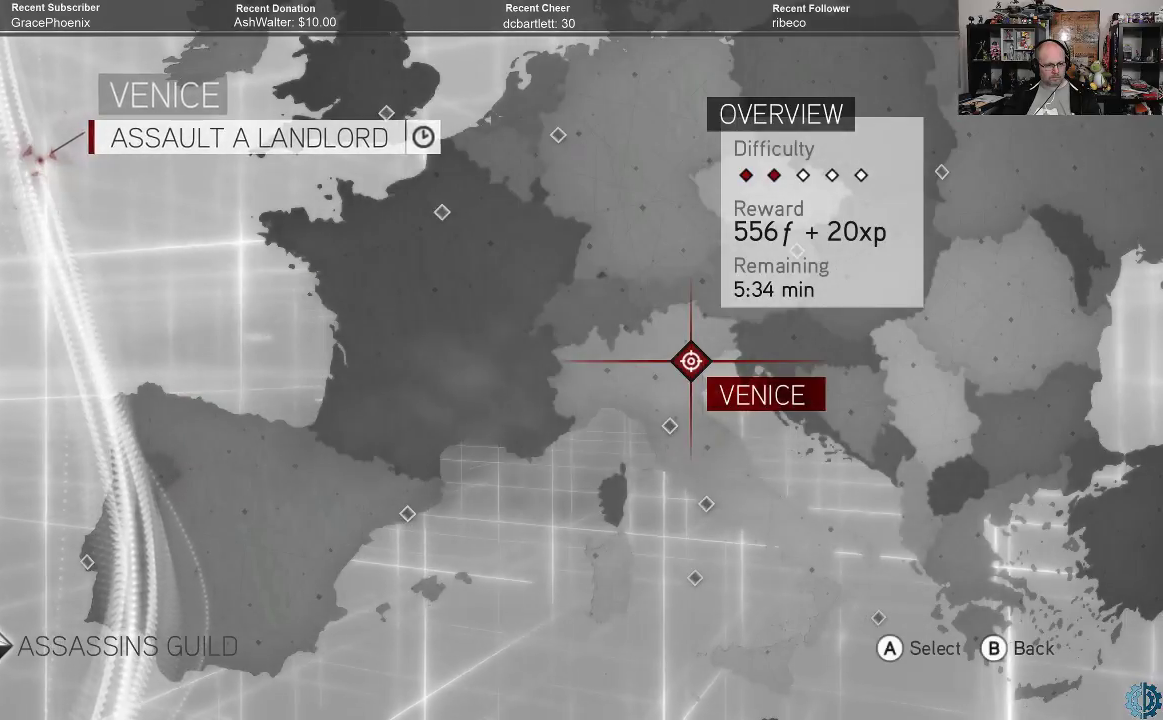
{"buttons": [], "left_stick": "center", "right_stick": "center", "events": []}
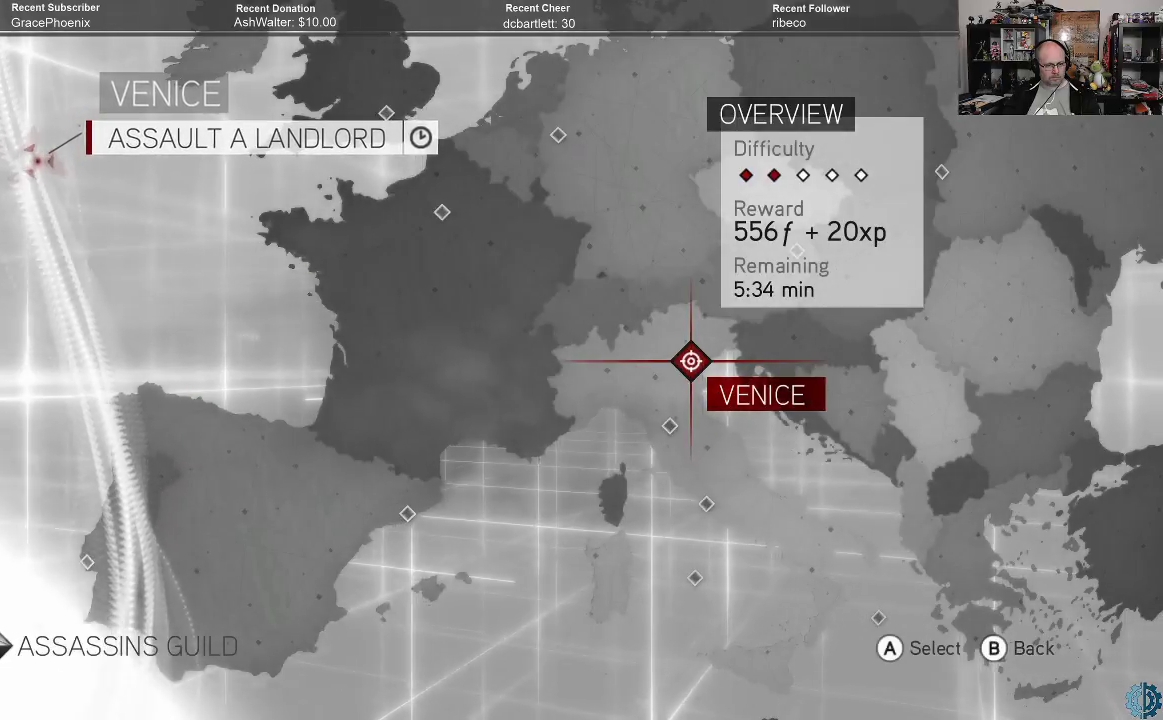
{"buttons": [], "left_stick": "center", "right_stick": "center", "events": [[200, "B", "down"], [267, "B", "up"]]}
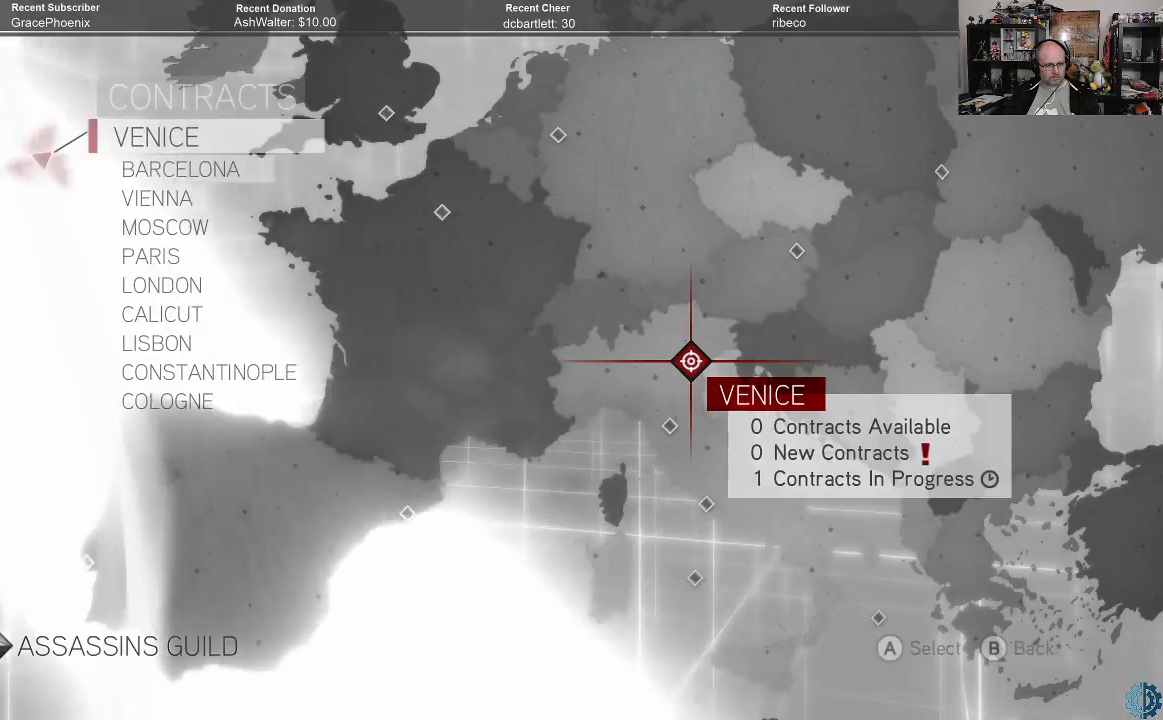
{"buttons": [], "left_stick": "down", "right_stick": "center", "events": [[400, "left_stick", "down"]]}
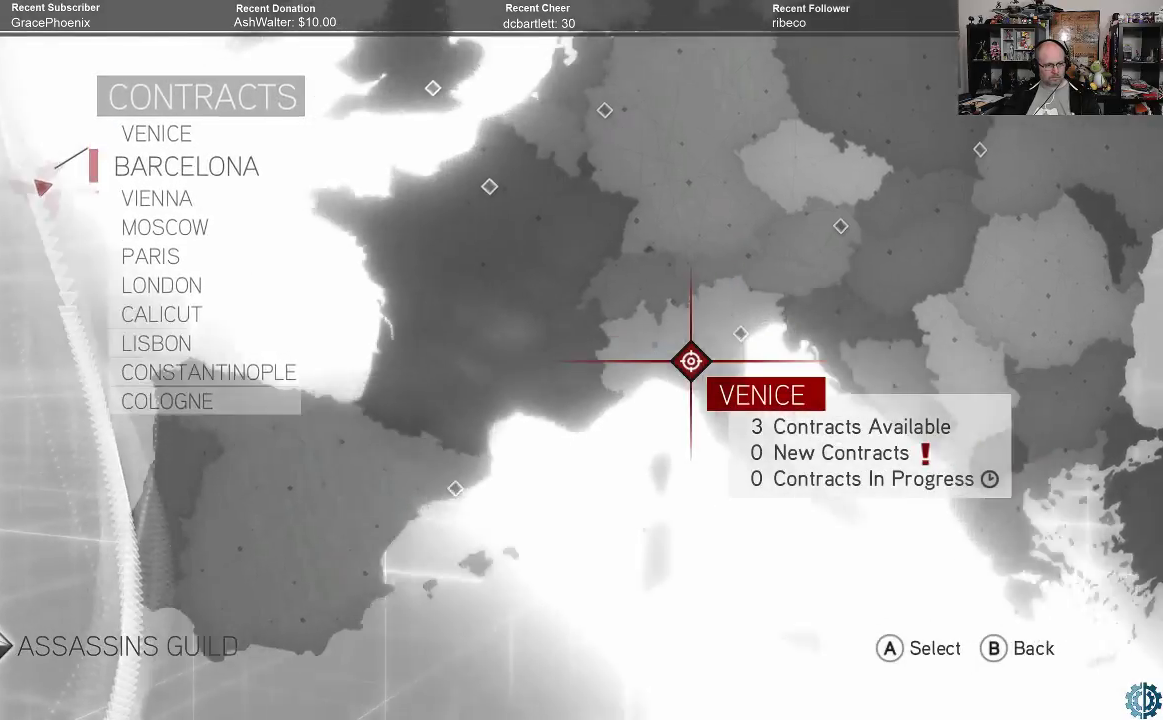
{"buttons": [], "left_stick": "center", "right_stick": "center", "events": [[33, "left_stick", "center"], [367, "A", "down"], [400, "A", "up"]]}
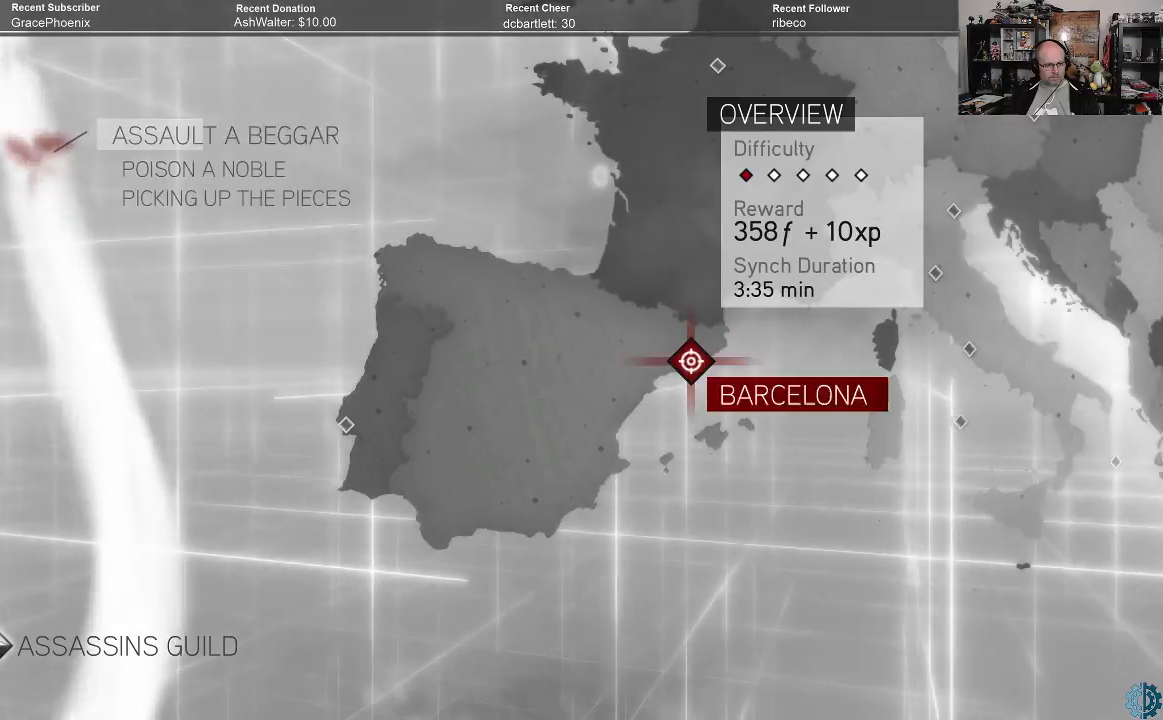
{"buttons": [], "left_stick": "center", "right_stick": "center", "events": []}
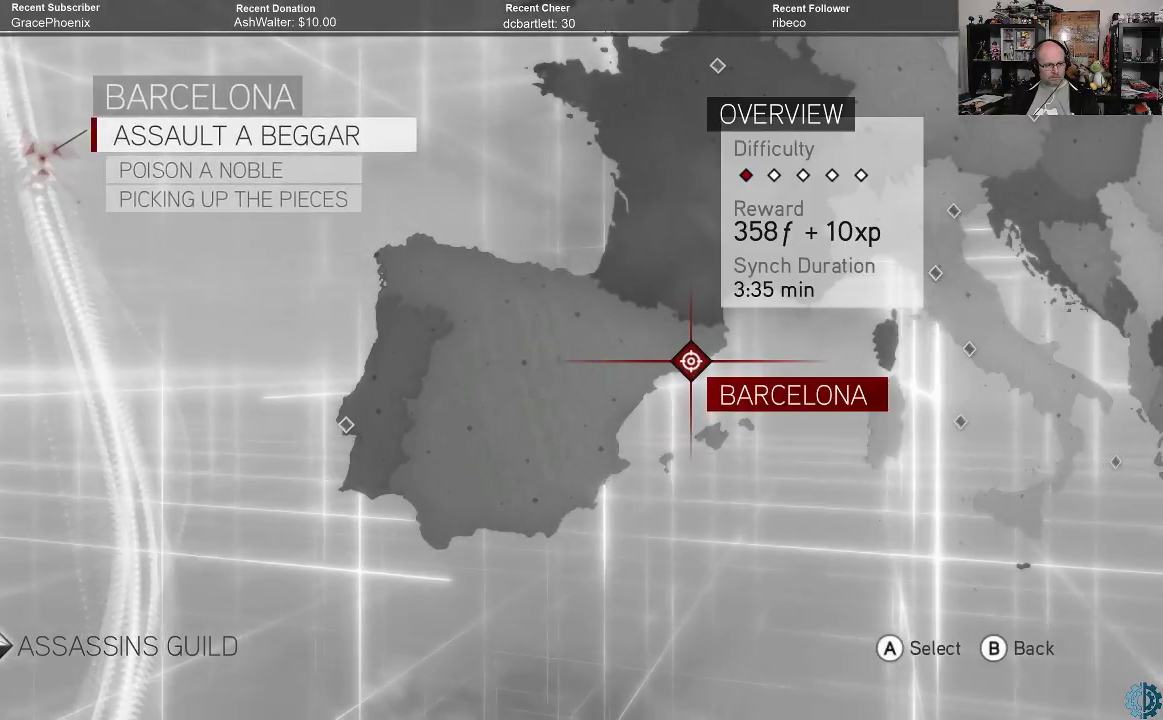
{"buttons": [], "left_stick": "center", "right_stick": "center", "events": []}
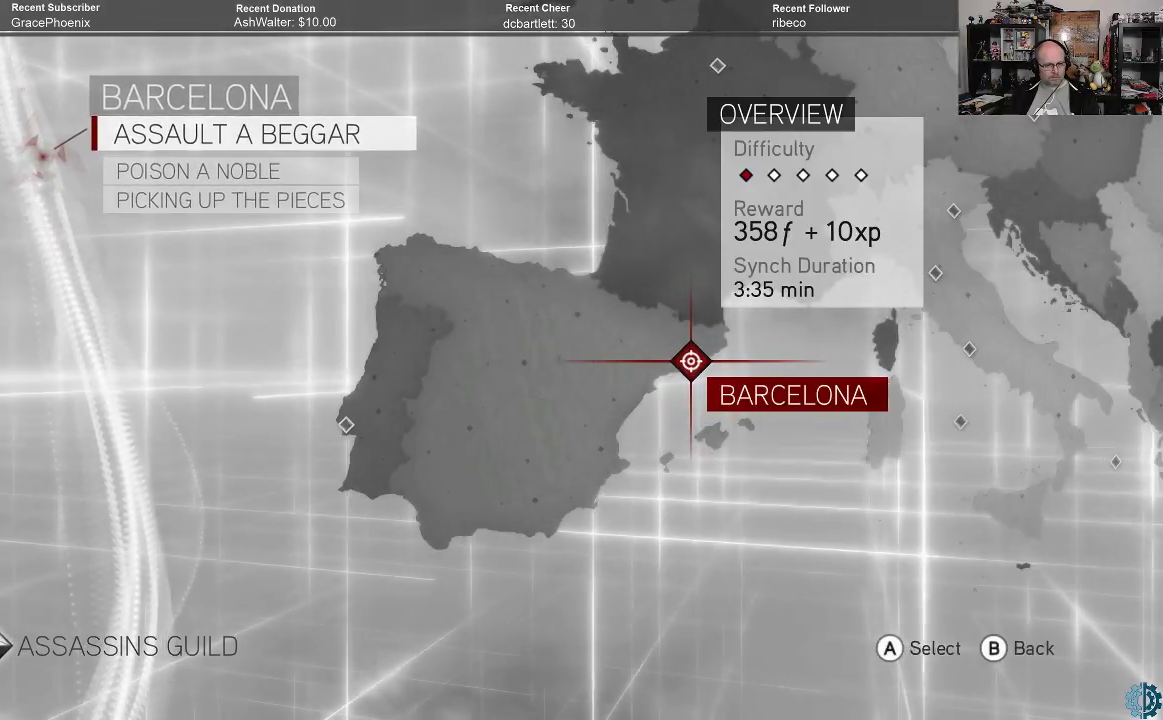
{"buttons": [], "left_stick": "center", "right_stick": "center", "events": []}
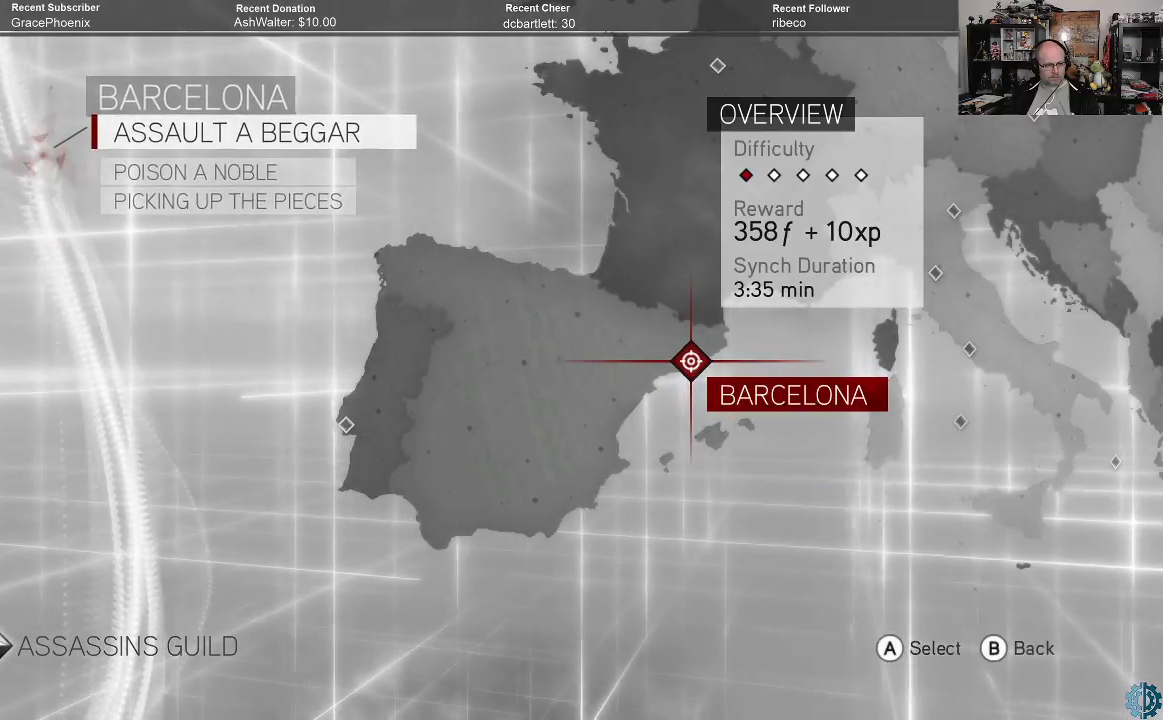
{"buttons": [], "left_stick": "down", "right_stick": "center", "events": [[500, "left_stick", "down"]]}
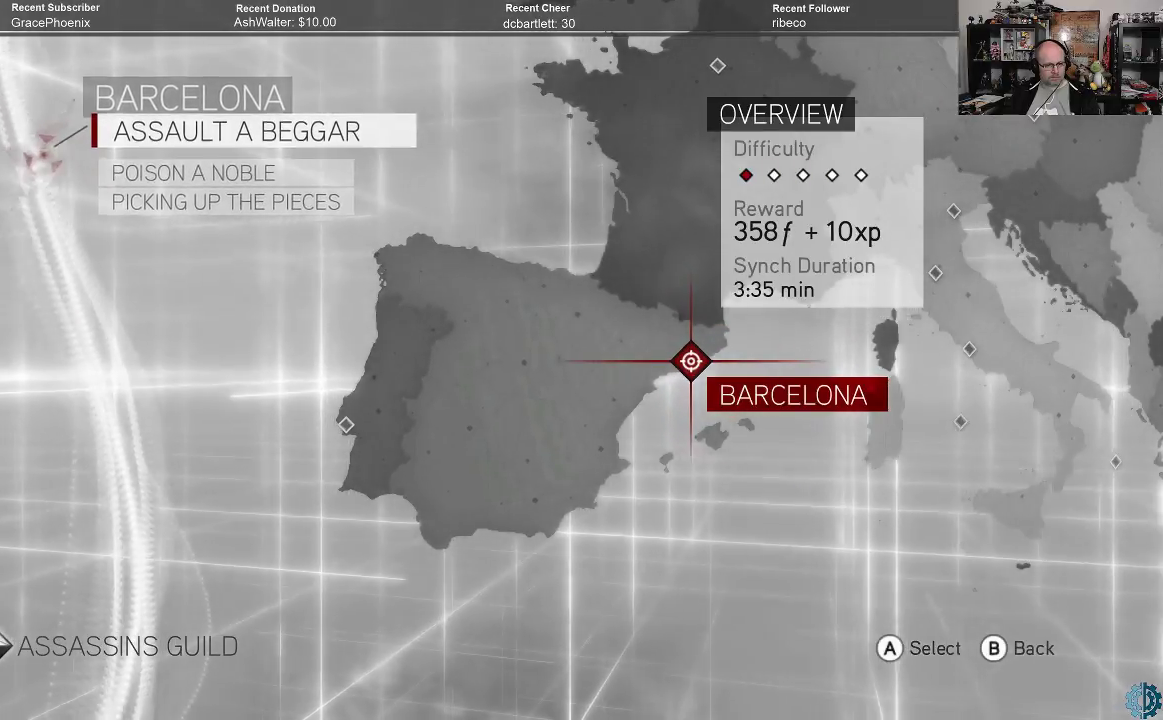
{"buttons": [], "left_stick": "center", "right_stick": "center", "events": [[100, "left_stick", "center"], [200, "left_stick", "up"], [400, "left_stick", "center"]]}
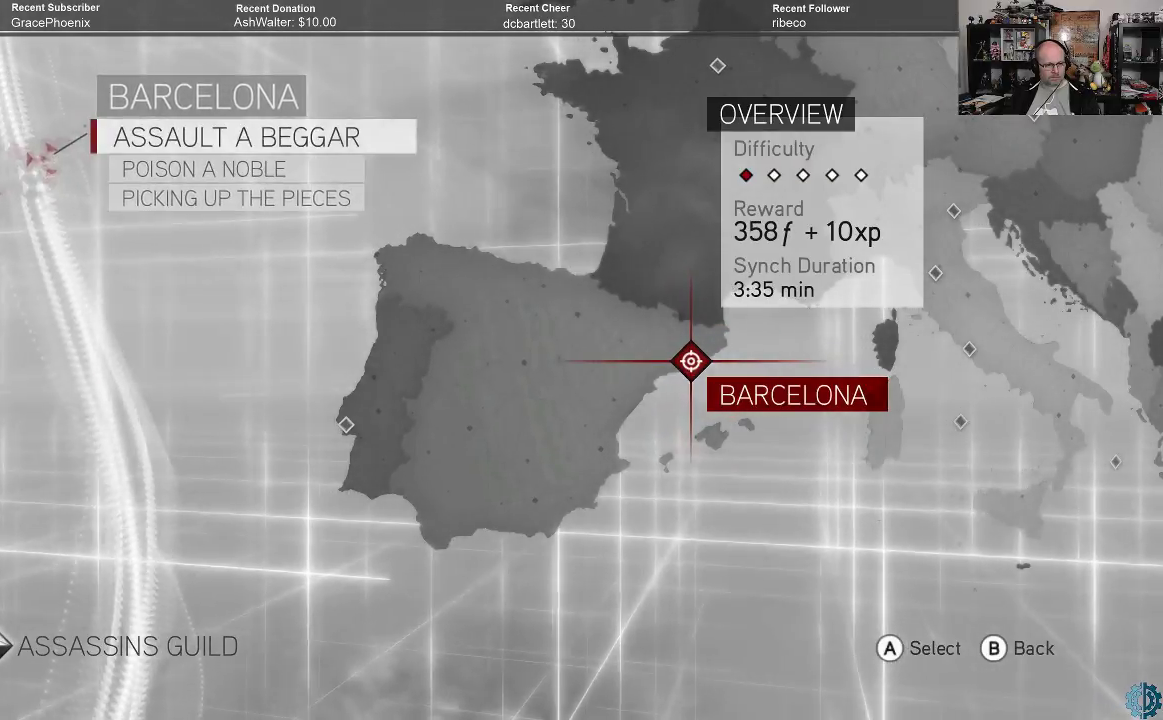
{"buttons": [], "left_stick": "center", "right_stick": "center", "events": [[67, "A", "down"], [100, "A", "up"]]}
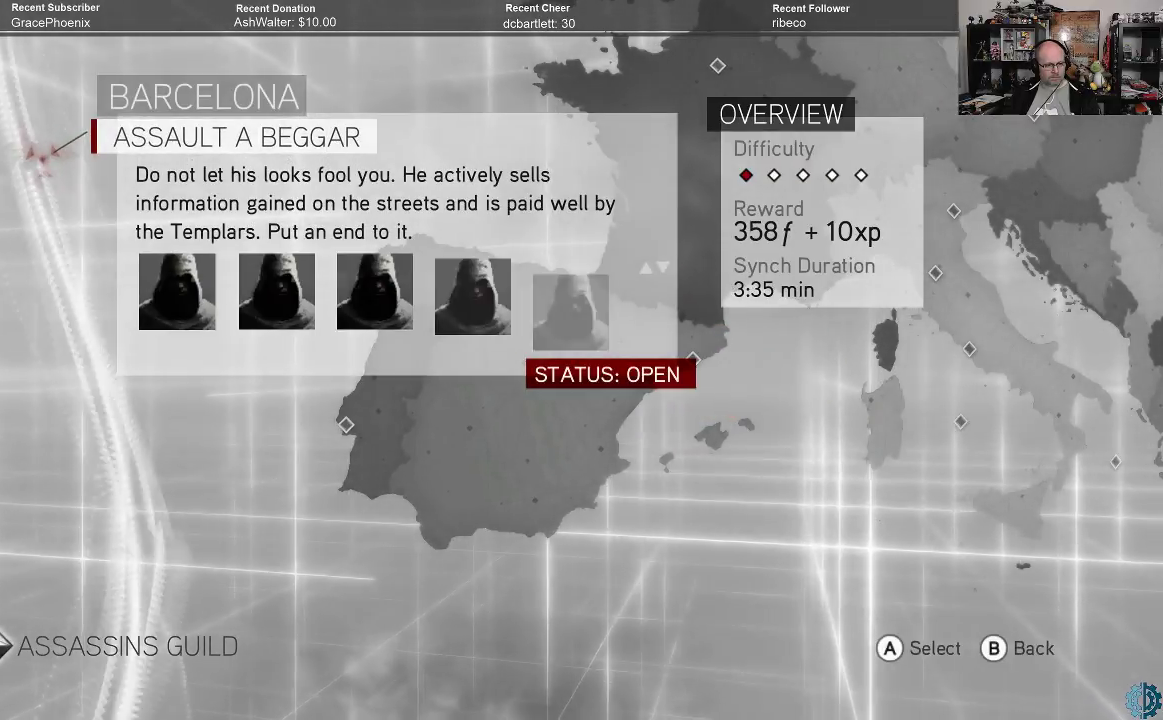
{"buttons": [], "left_stick": "center", "right_stick": "center", "events": []}